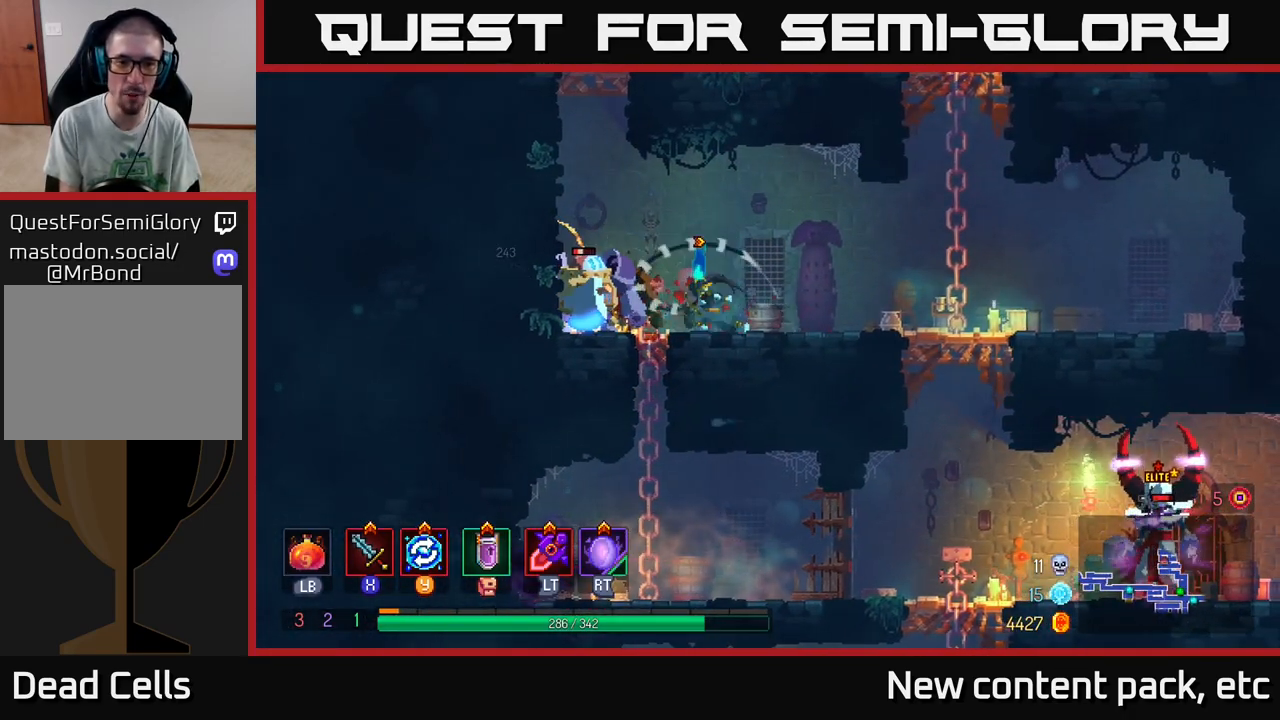
Gameplay with a controller (Xbox layout); each line is a JSON object with the inputs held at the frame after it. "events" lists button and stick changes between this image and that frame as [ms after this image, input, new state], when the widget could be followed in between.
{"buttons": [], "left_stick": "right", "right_stick": "center", "events": [[17, "X", "up"], [133, "X", "down"], [233, "X", "up"], [400, "left_stick", "right"]]}
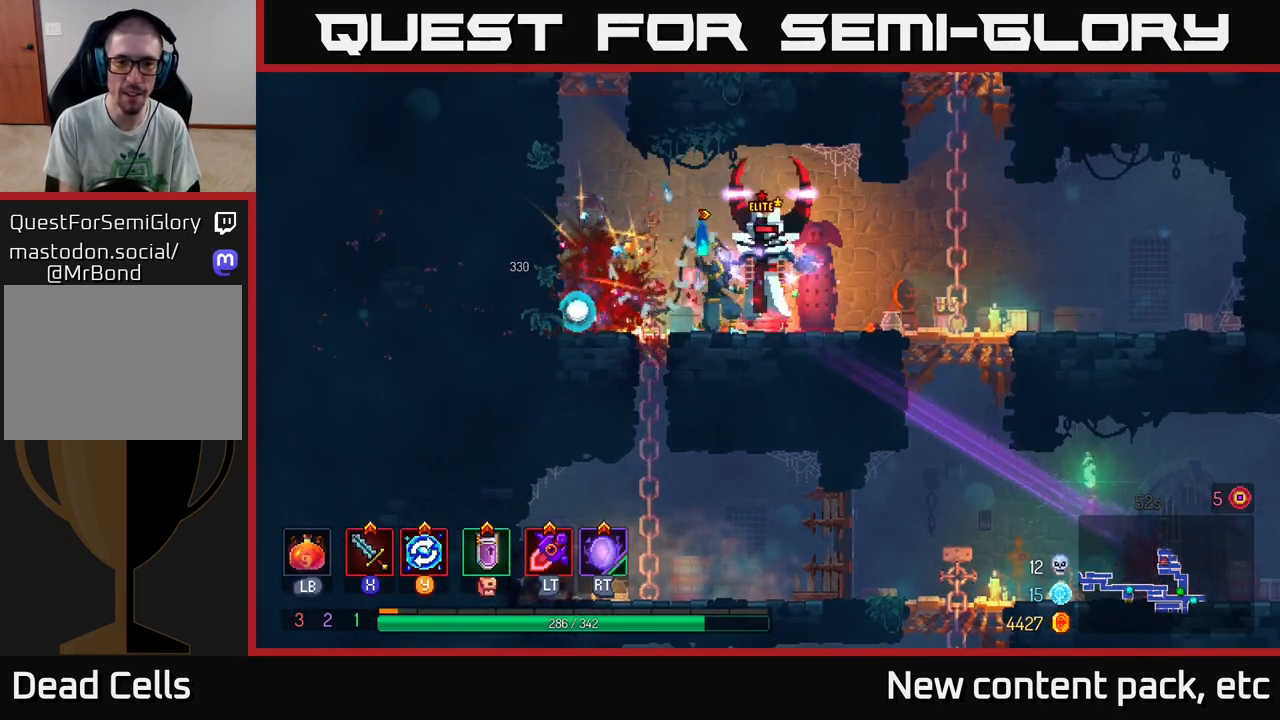
{"buttons": [], "left_stick": "right", "right_stick": "center", "events": [[300, "X", "down"], [400, "X", "up"]]}
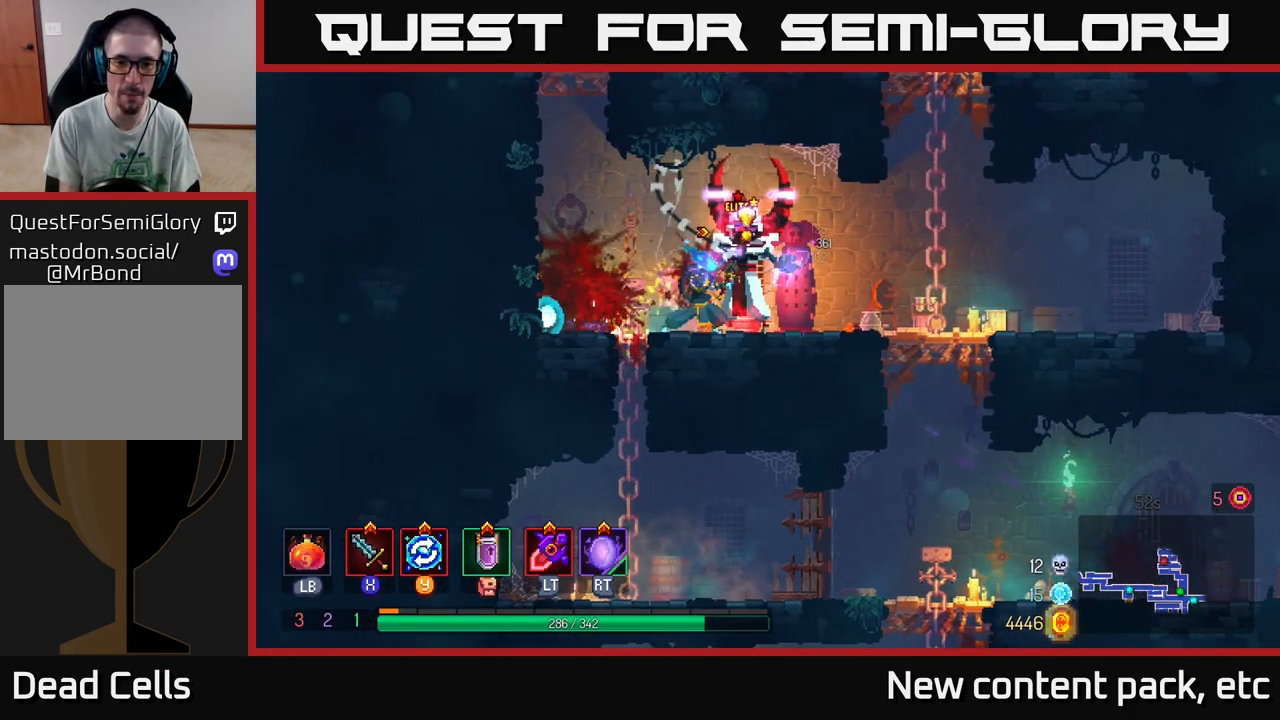
{"buttons": ["X"], "left_stick": "left", "right_stick": "center", "events": [[150, "B", "down"], [267, "B", "up"], [400, "left_stick", "left"], [417, "X", "down"]]}
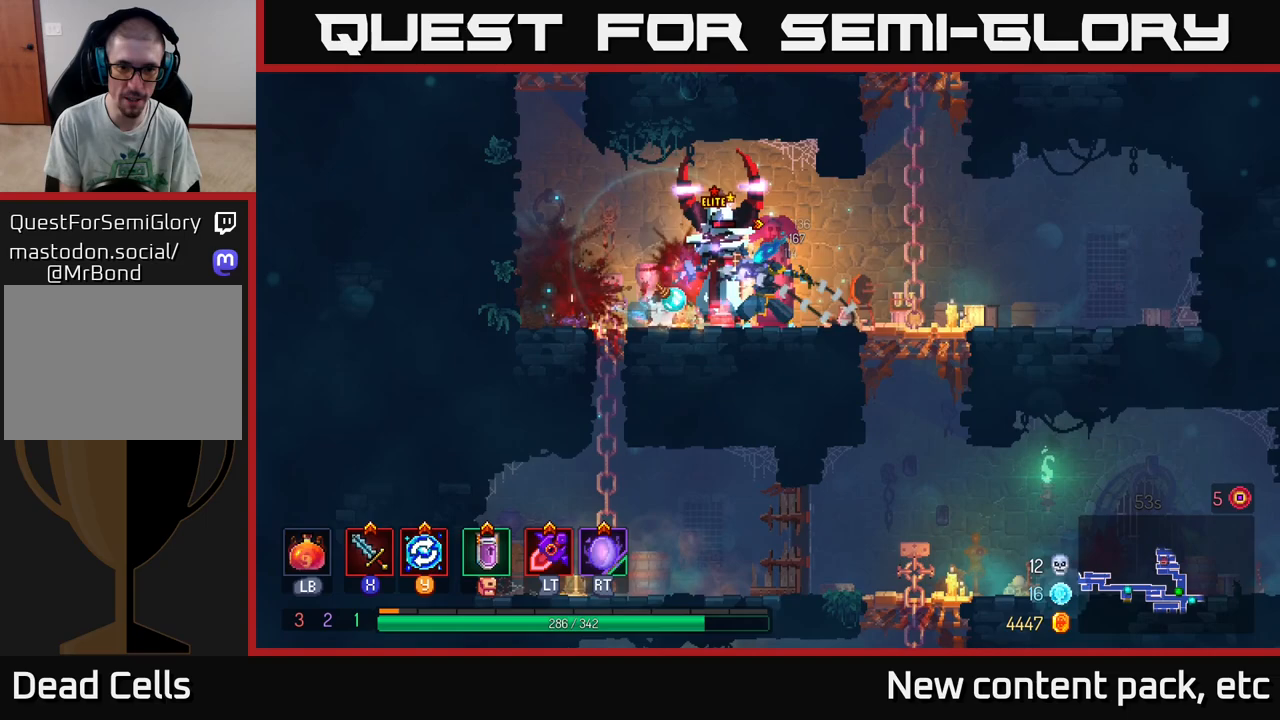
{"buttons": [], "left_stick": "left", "right_stick": "center", "events": [[33, "X", "up"], [83, "left_stick", "right"], [167, "X", "down"], [233, "left_stick", "left"], [250, "X", "up"], [317, "X", "down"], [417, "X", "up"]]}
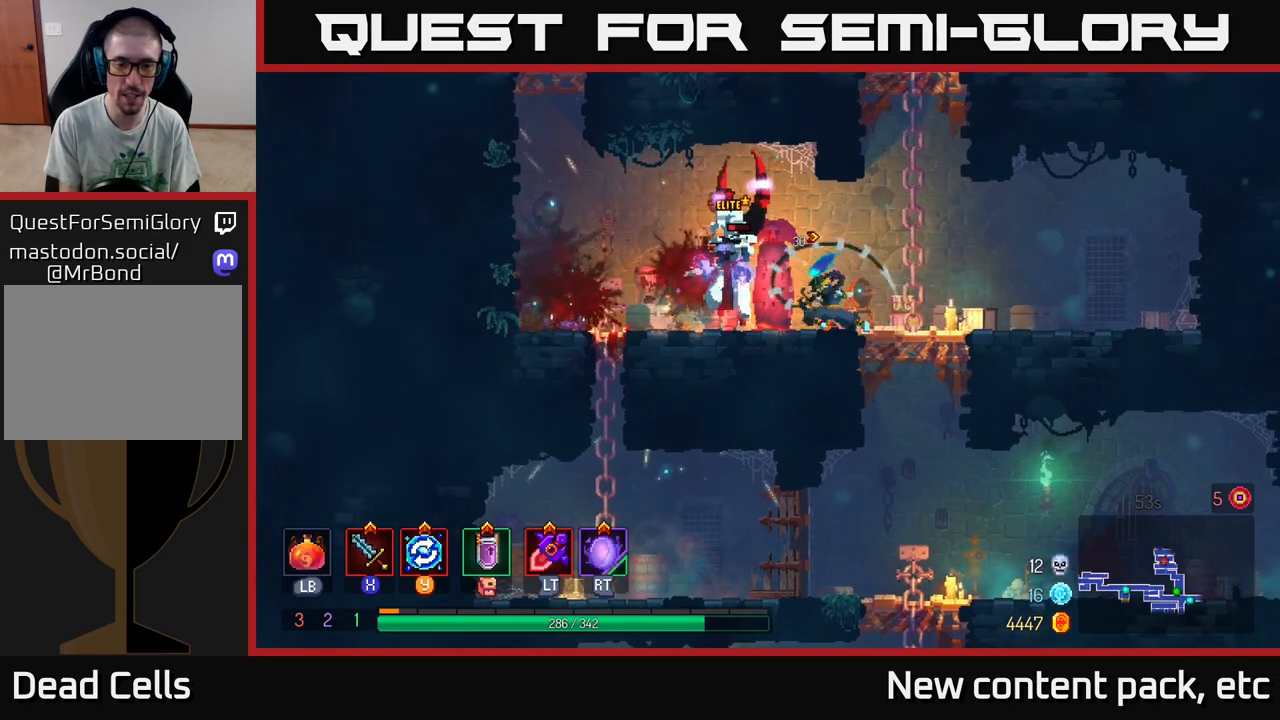
{"buttons": [], "left_stick": "center", "right_stick": "center", "events": [[133, "left_stick", "center"], [333, "X", "down"], [400, "X", "up"]]}
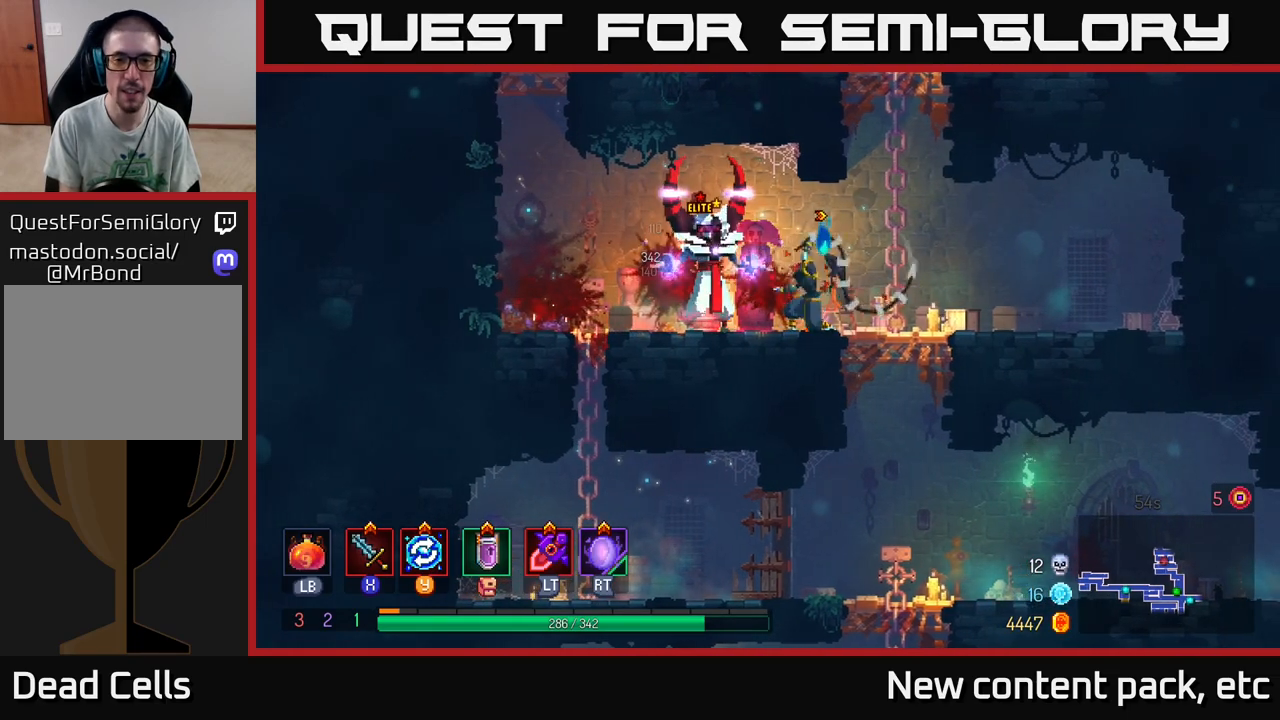
{"buttons": [], "left_stick": "center", "right_stick": "center", "events": []}
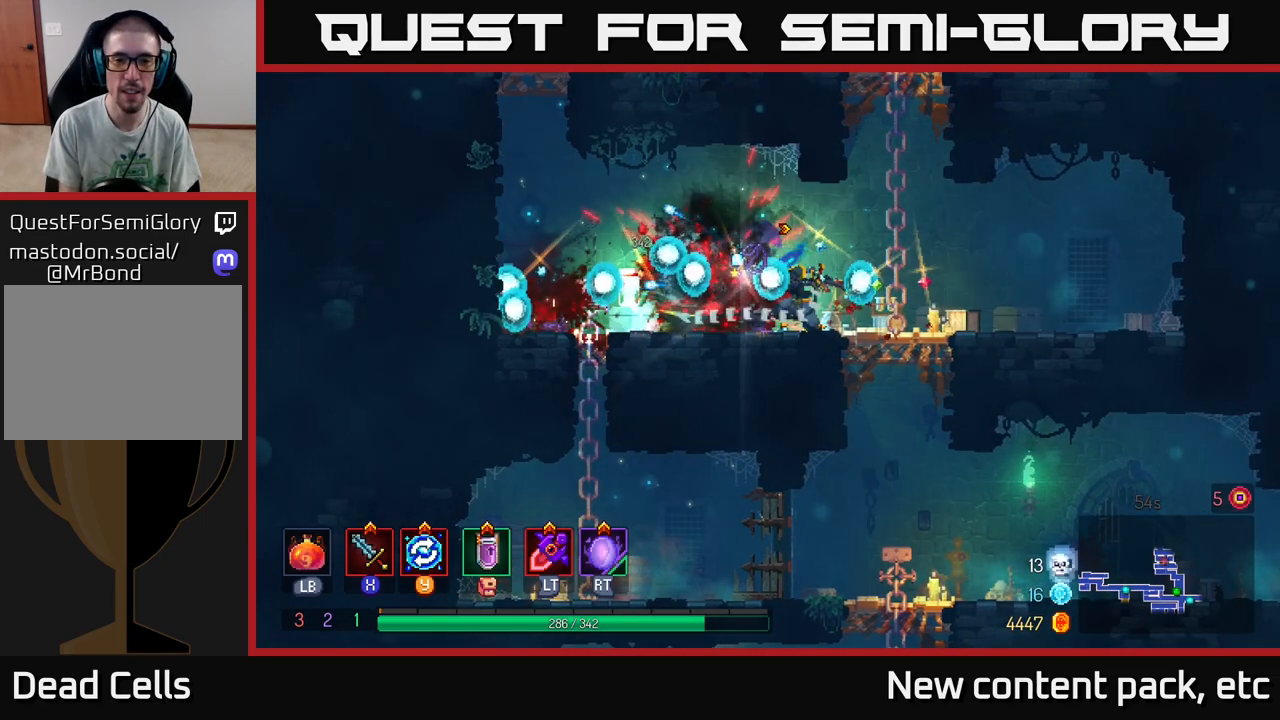
{"buttons": [], "left_stick": "left", "right_stick": "center", "events": [[50, "left_stick", "right"], [133, "left_stick", "left"]]}
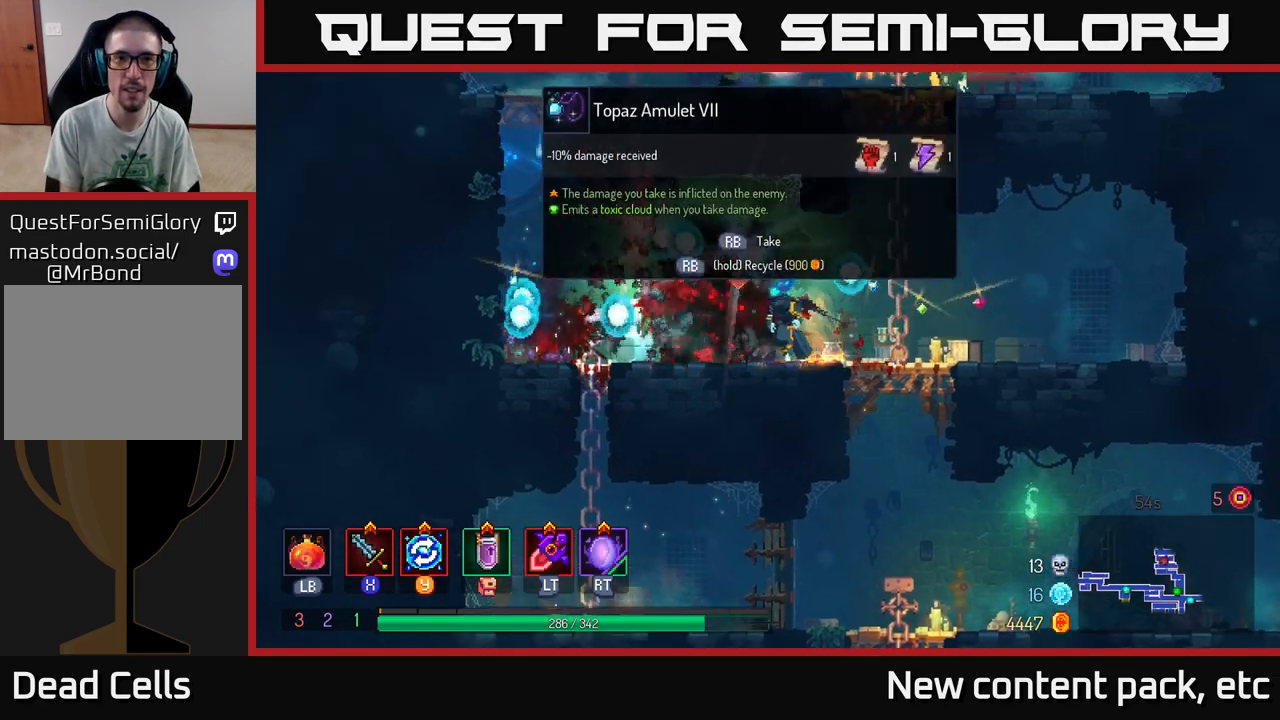
{"buttons": [], "left_stick": "left", "right_stick": "center", "events": [[250, "left_stick", "right"], [433, "left_stick", "left"]]}
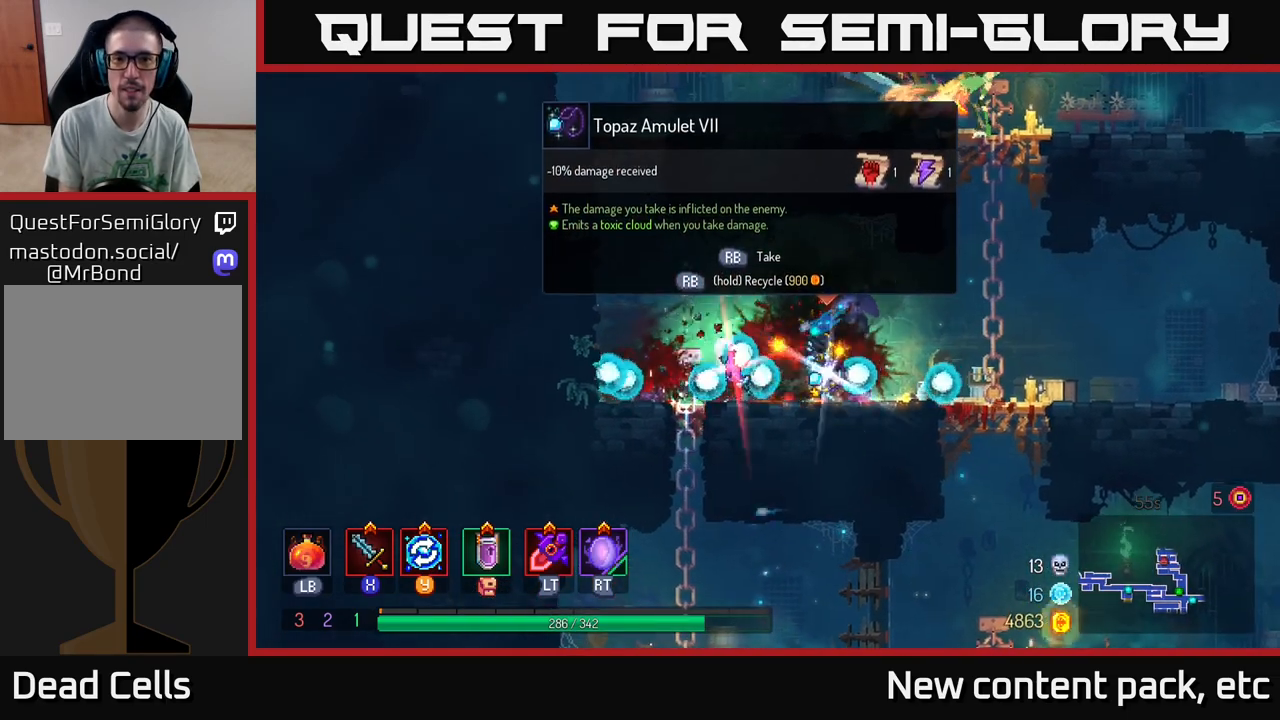
{"buttons": [], "left_stick": "center", "right_stick": "center", "events": [[67, "left_stick", "right"], [267, "left_stick", "center"]]}
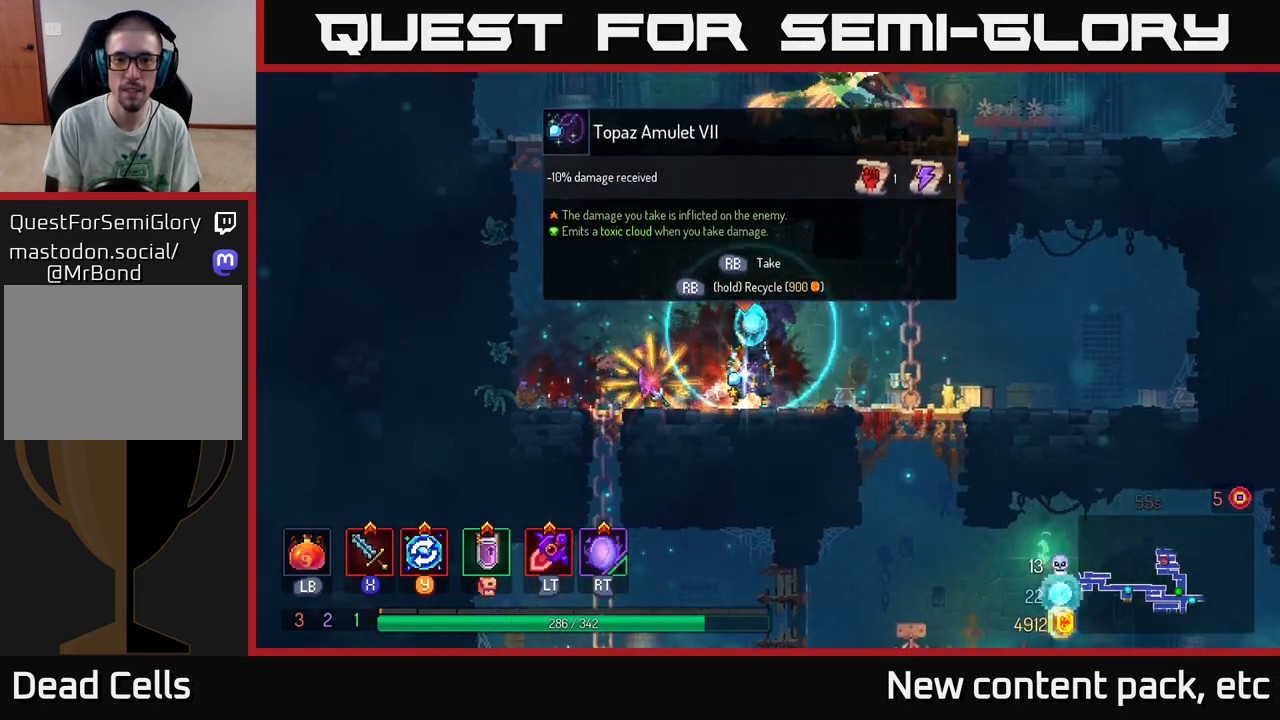
{"buttons": [], "left_stick": "center", "right_stick": "center", "events": [[133, "R1", "down"], [217, "R1", "up"]]}
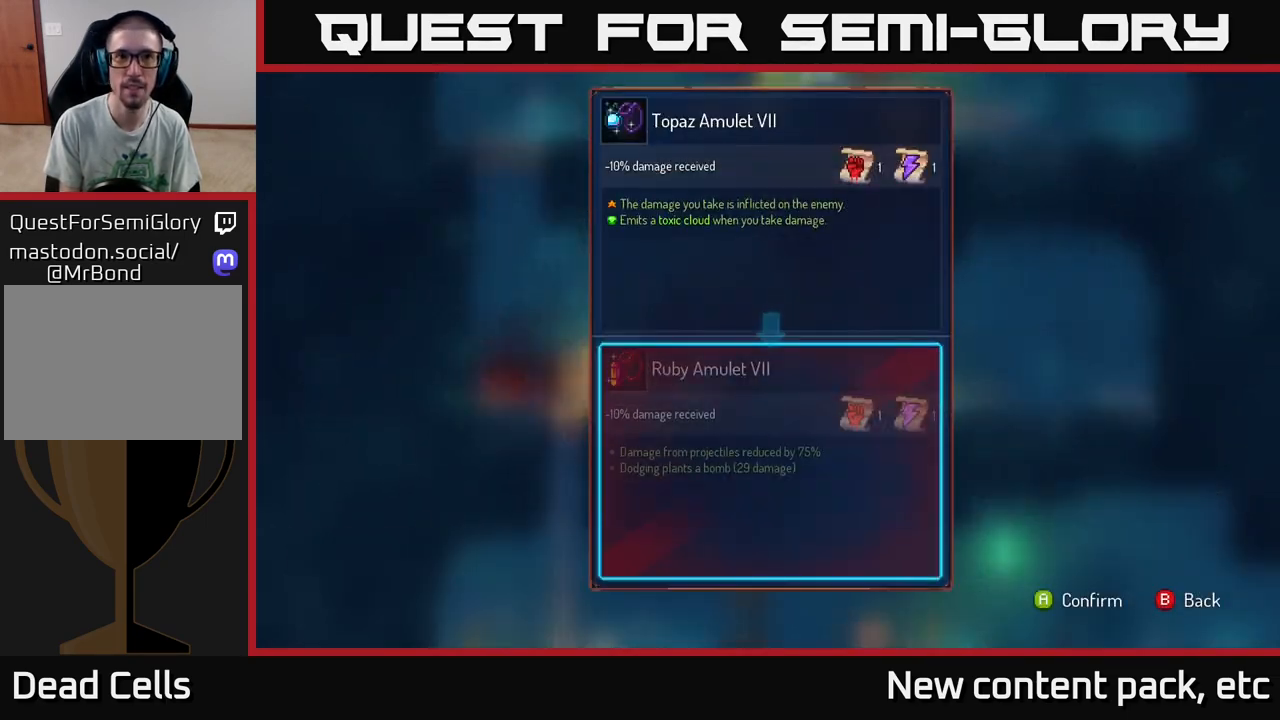
{"buttons": [], "left_stick": "center", "right_stick": "center", "events": []}
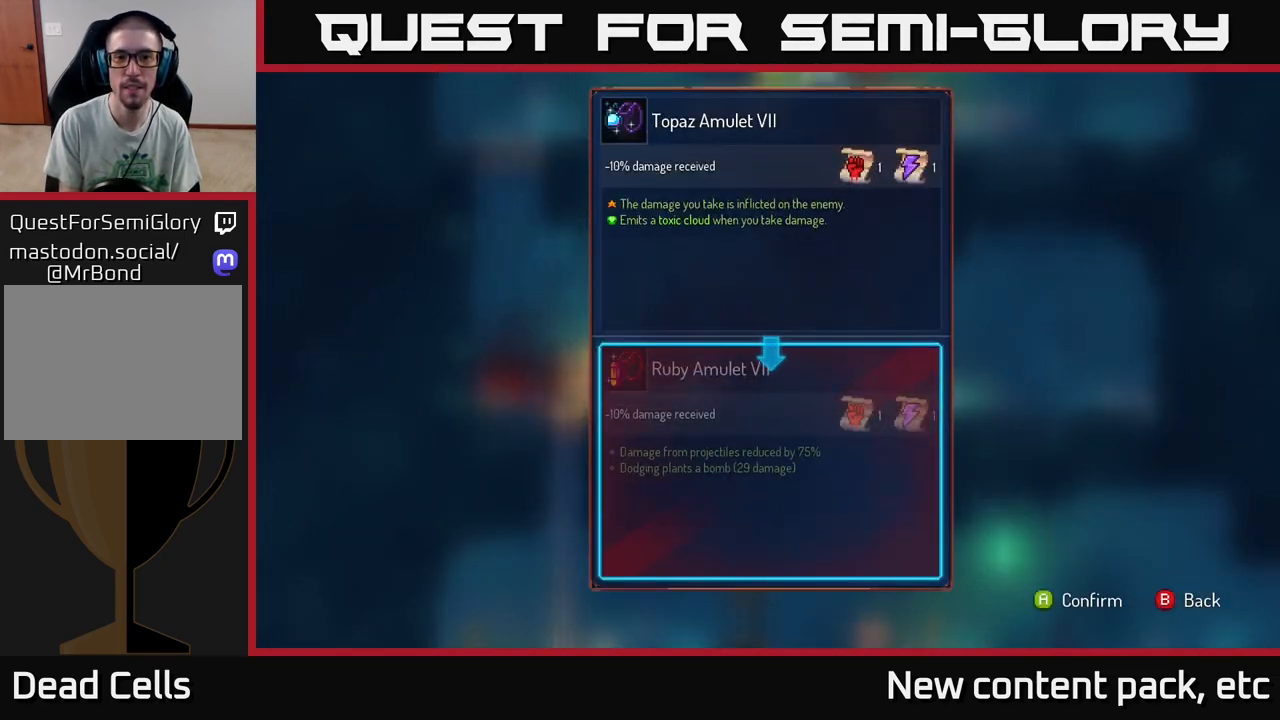
{"buttons": [], "left_stick": "center", "right_stick": "center", "events": []}
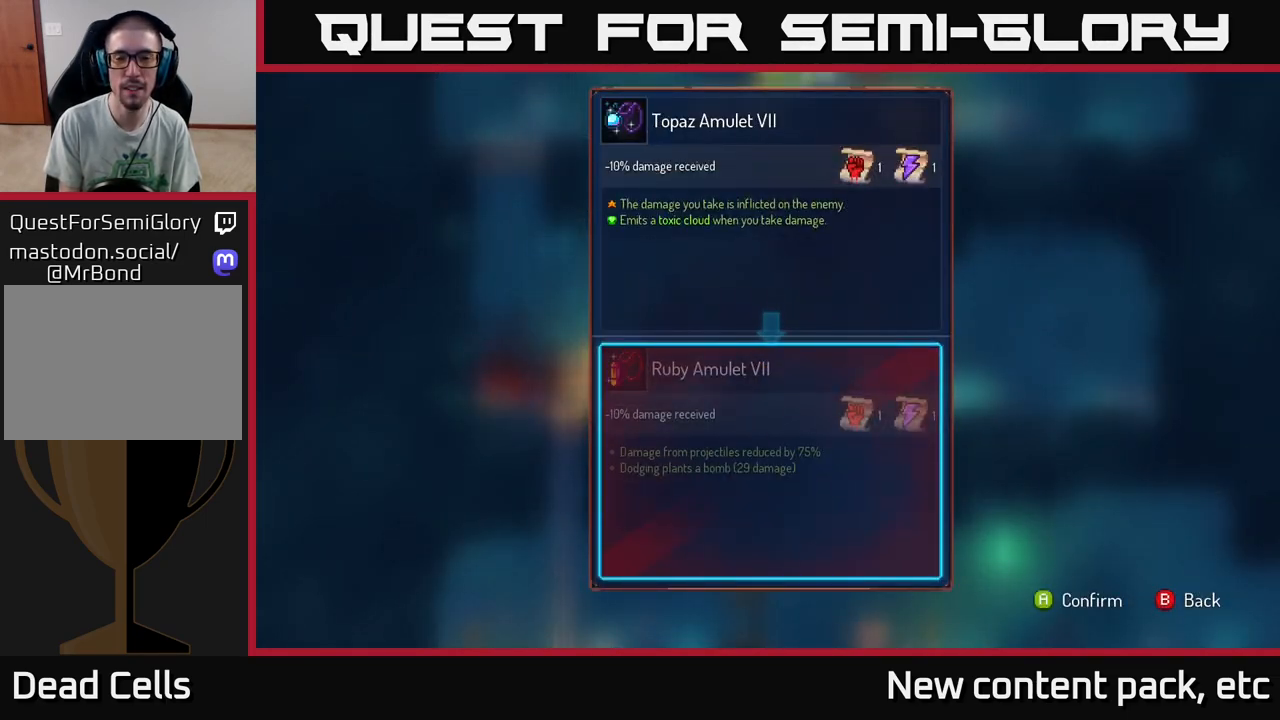
{"buttons": [], "left_stick": "center", "right_stick": "center", "events": []}
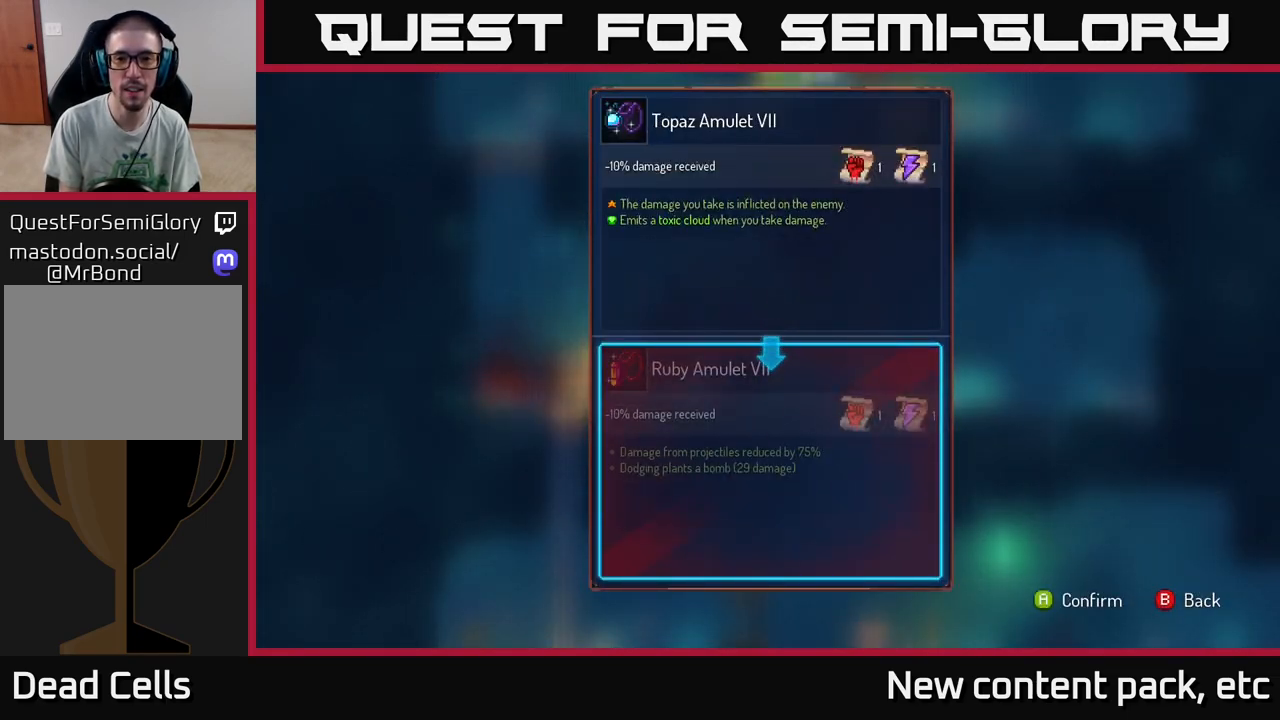
{"buttons": [], "left_stick": "center", "right_stick": "center", "events": []}
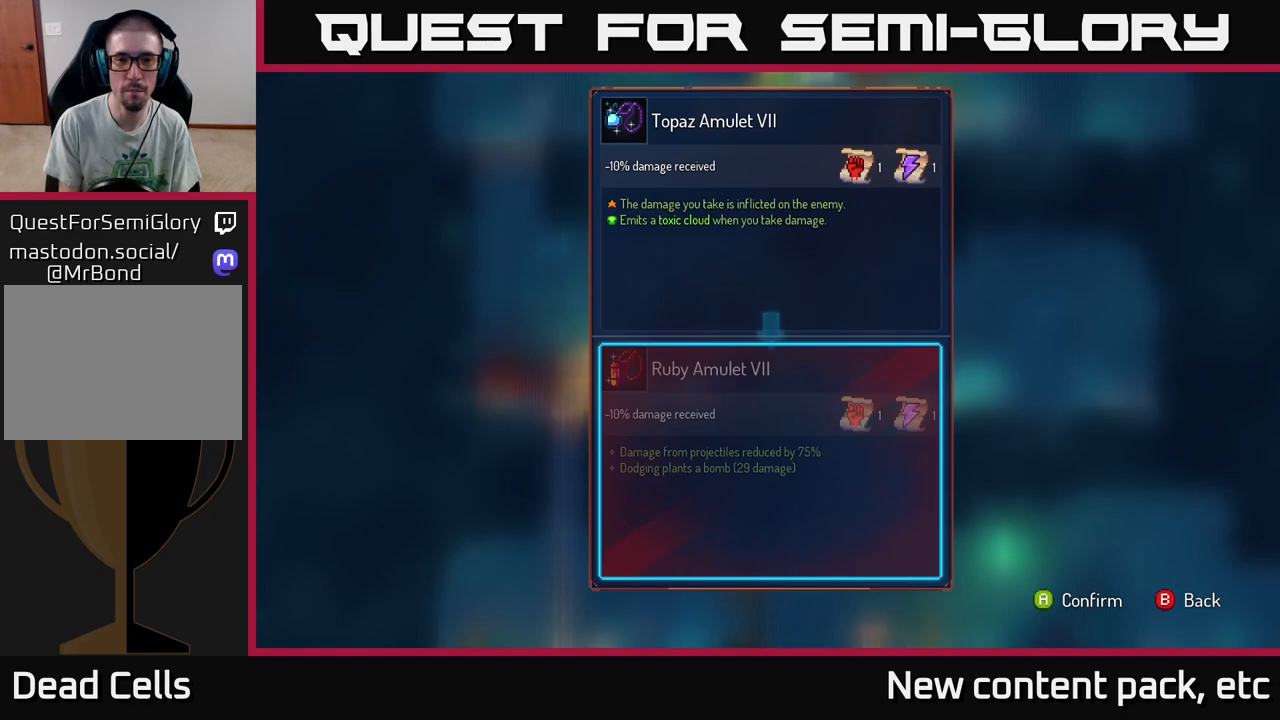
{"buttons": [], "left_stick": "center", "right_stick": "center", "events": []}
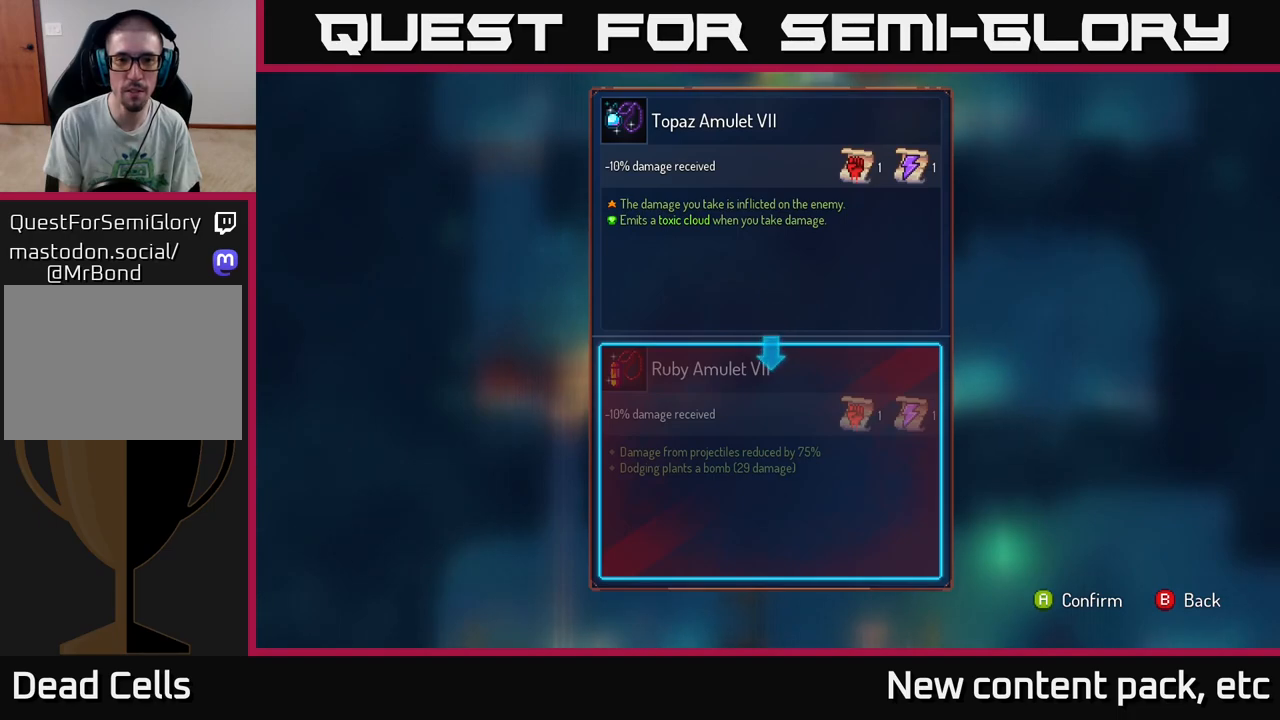
{"buttons": [], "left_stick": "center", "right_stick": "center", "events": []}
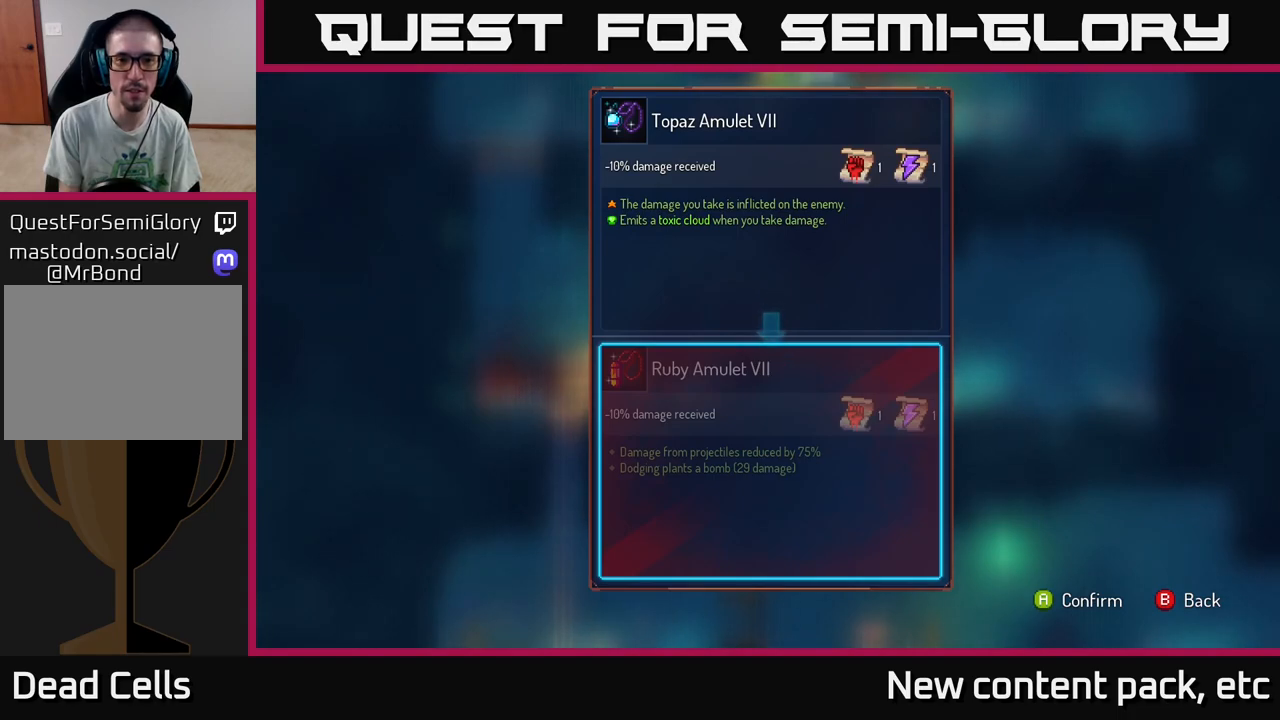
{"buttons": [], "left_stick": "center", "right_stick": "center", "events": []}
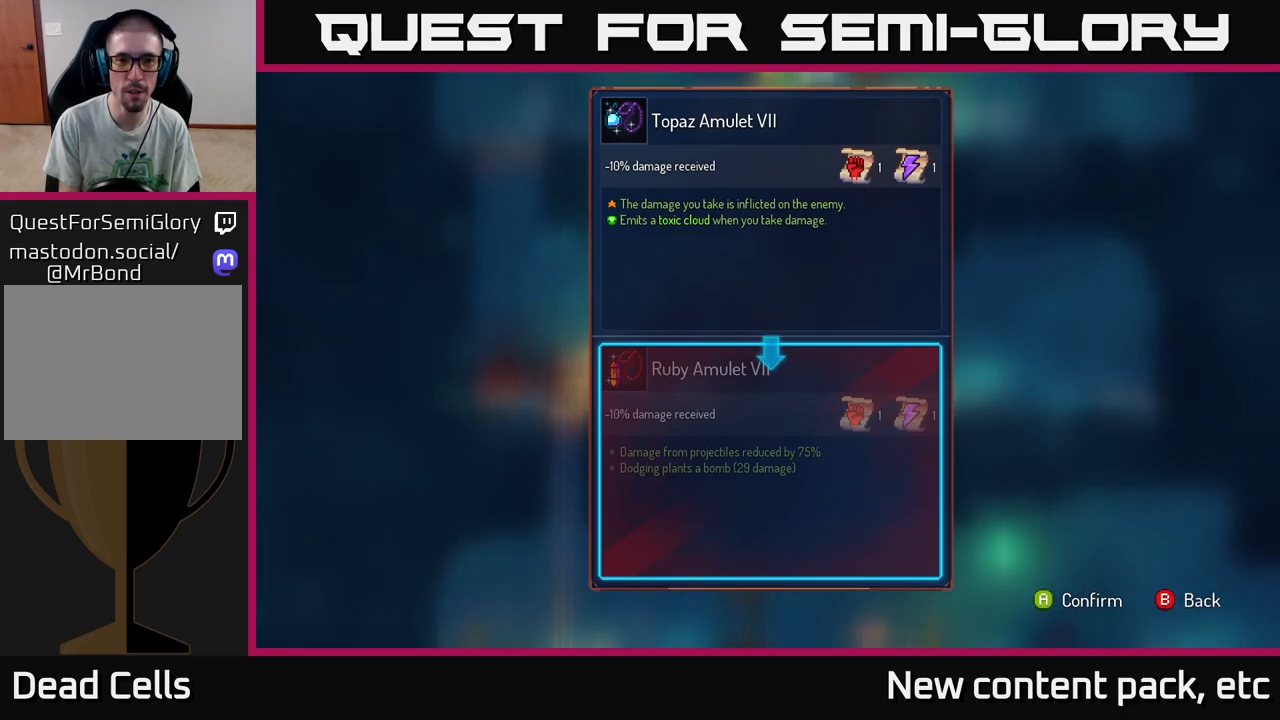
{"buttons": [], "left_stick": "center", "right_stick": "center", "events": []}
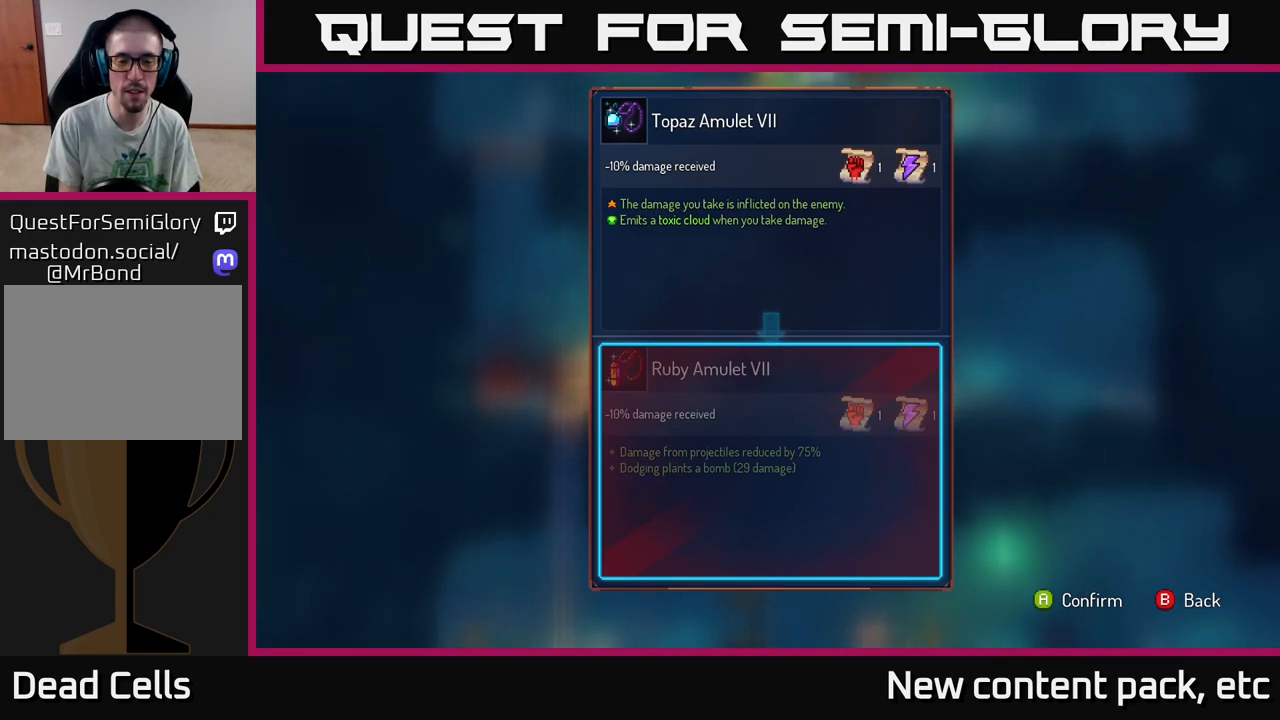
{"buttons": [], "left_stick": "center", "right_stick": "center", "events": []}
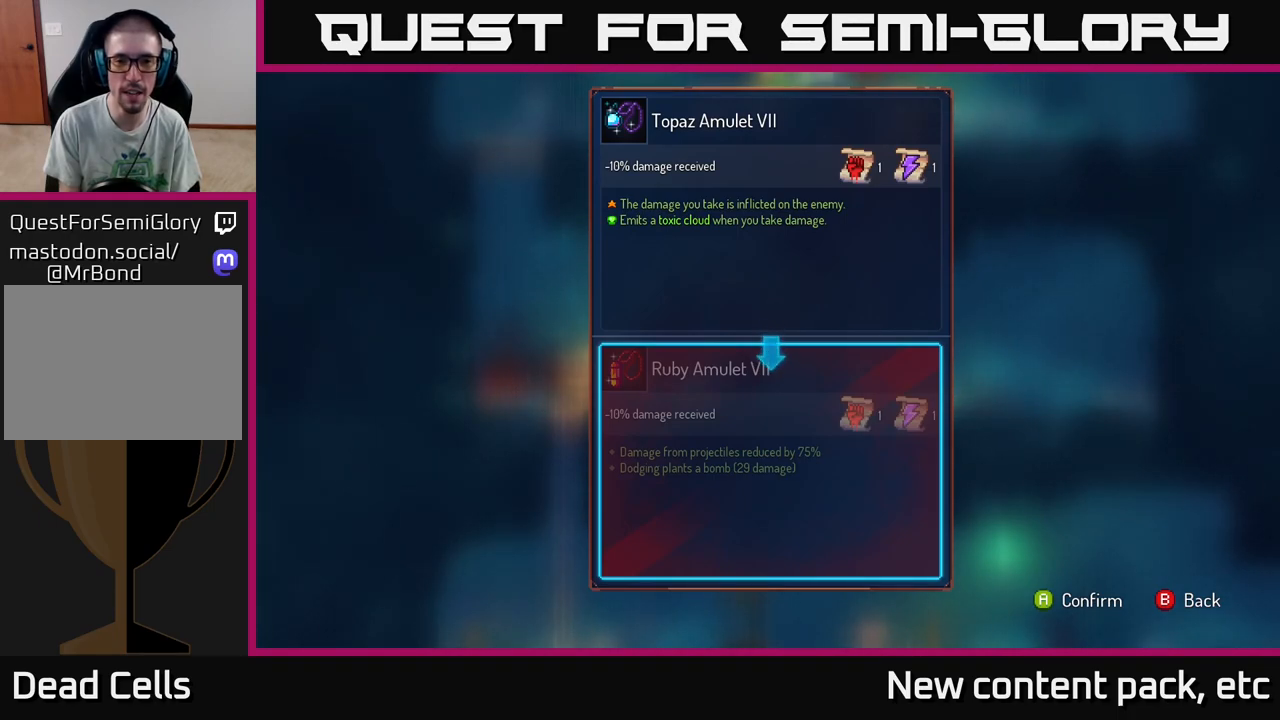
{"buttons": [], "left_stick": "center", "right_stick": "center", "events": []}
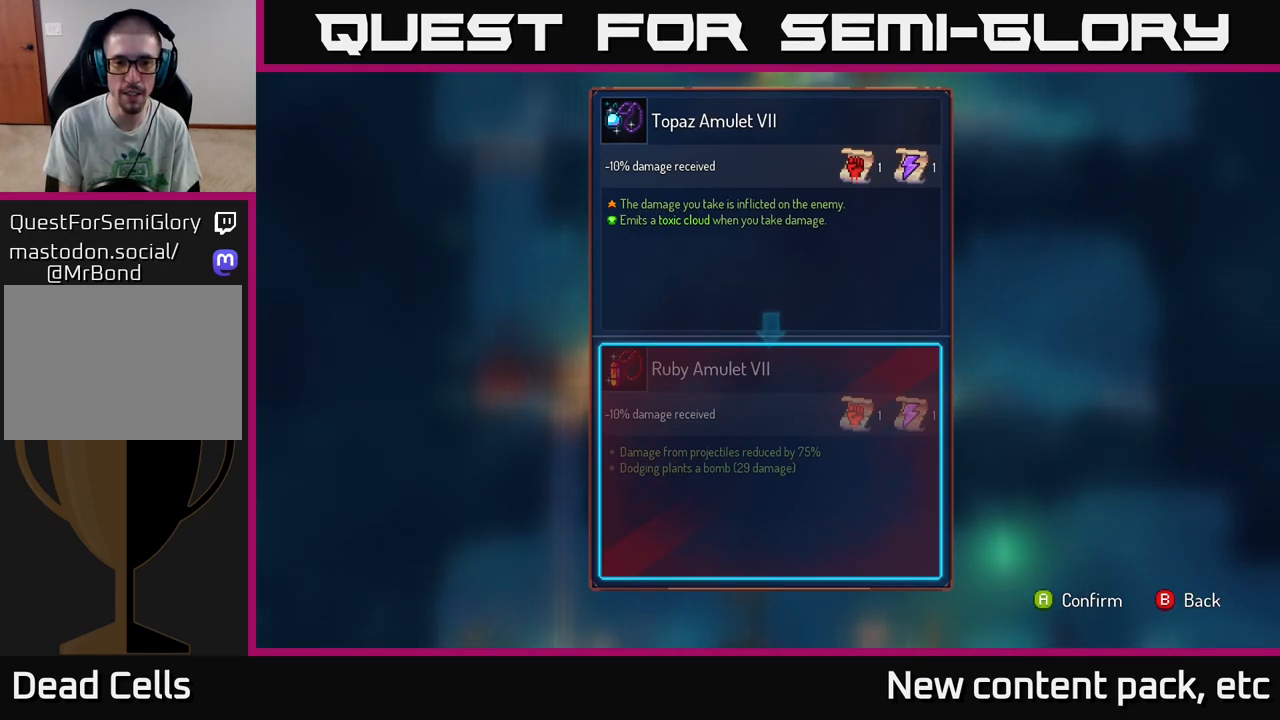
{"buttons": ["B"], "left_stick": "center", "right_stick": "center", "events": [[500, "B", "down"]]}
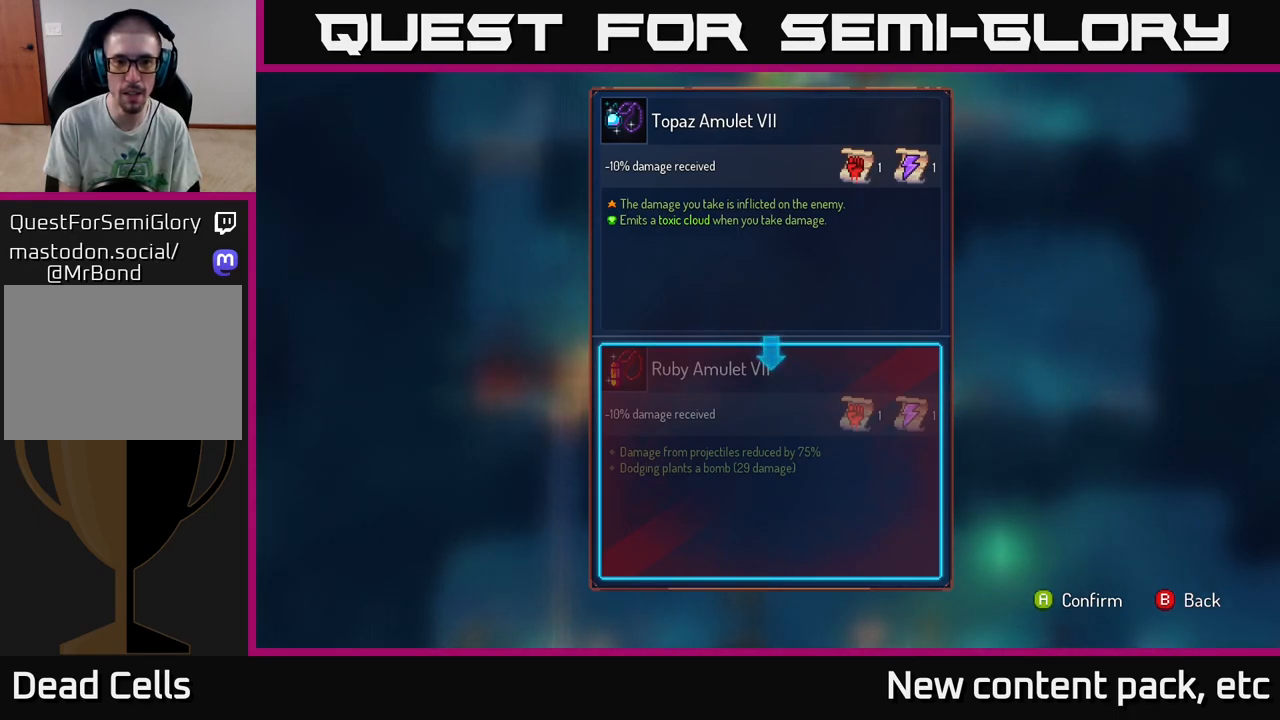
{"buttons": ["R1"], "left_stick": "center", "right_stick": "center", "events": [[50, "B", "up"], [183, "R1", "down"]]}
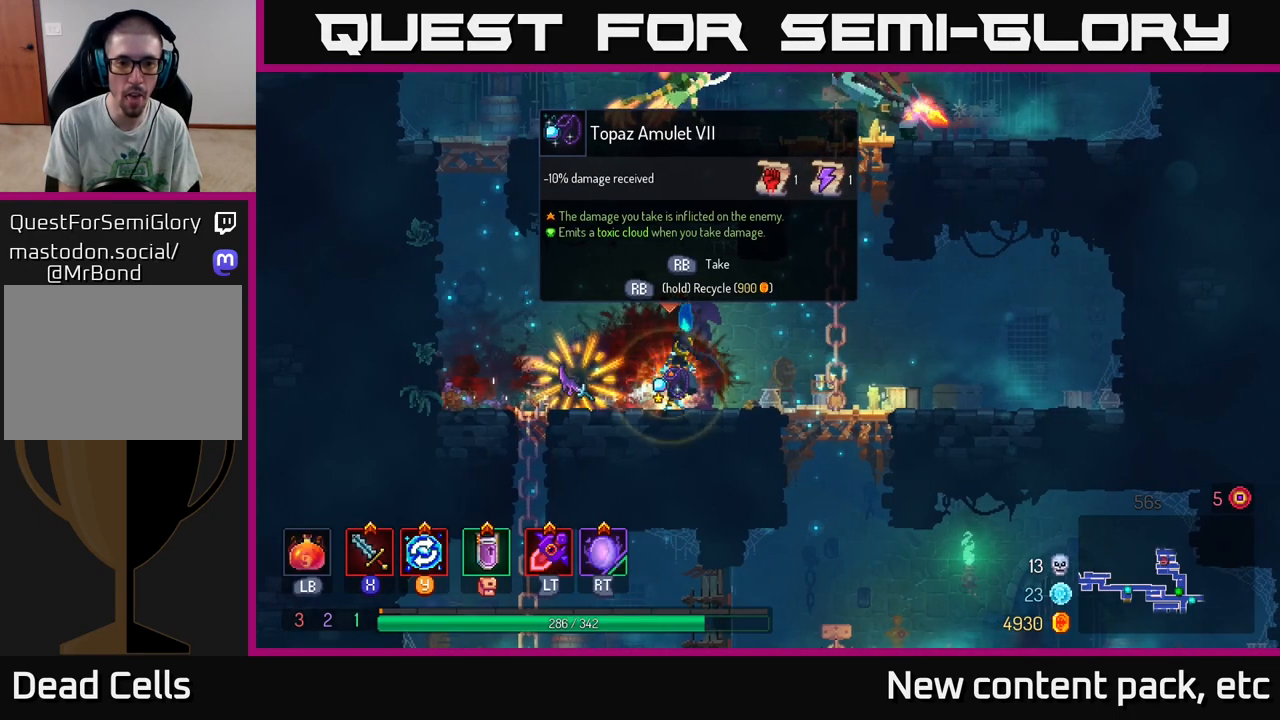
{"buttons": [], "left_stick": "center", "right_stick": "center", "events": [[500, "R1", "up"]]}
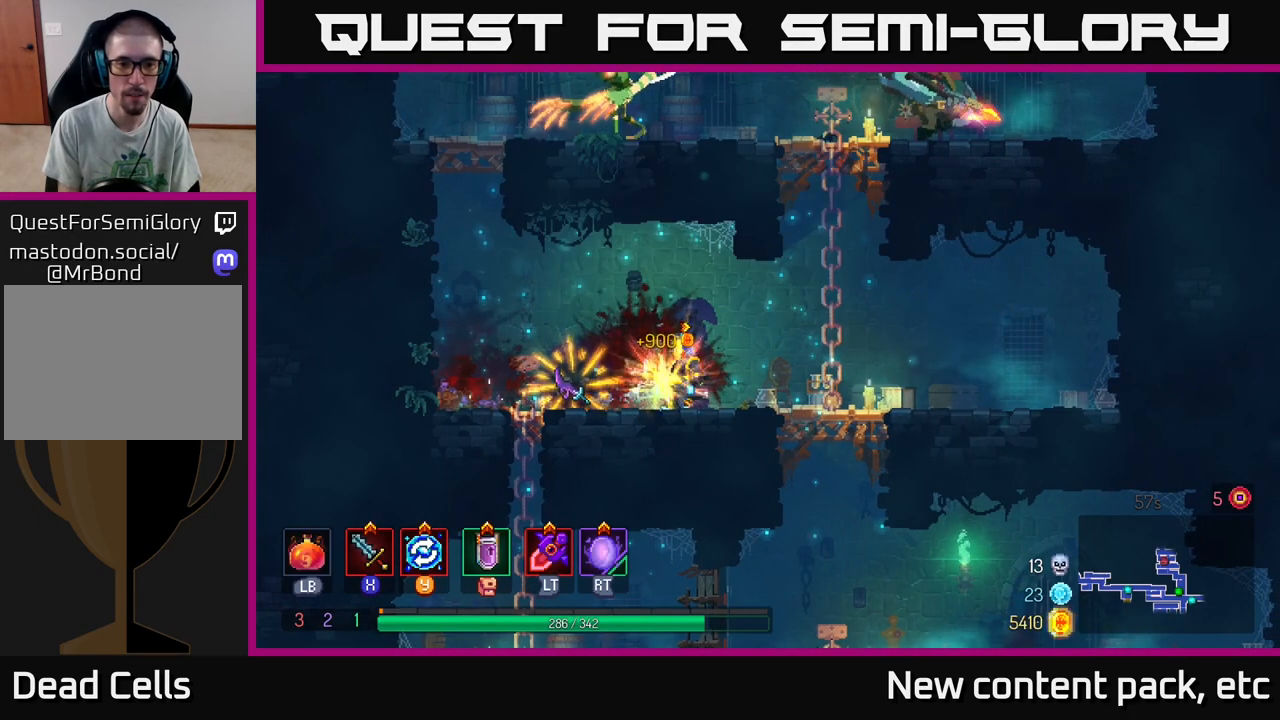
{"buttons": [], "left_stick": "center", "right_stick": "center", "events": [[117, "left_stick", "left"], [333, "R1", "down"], [333, "left_stick", "center"], [450, "R1", "up"]]}
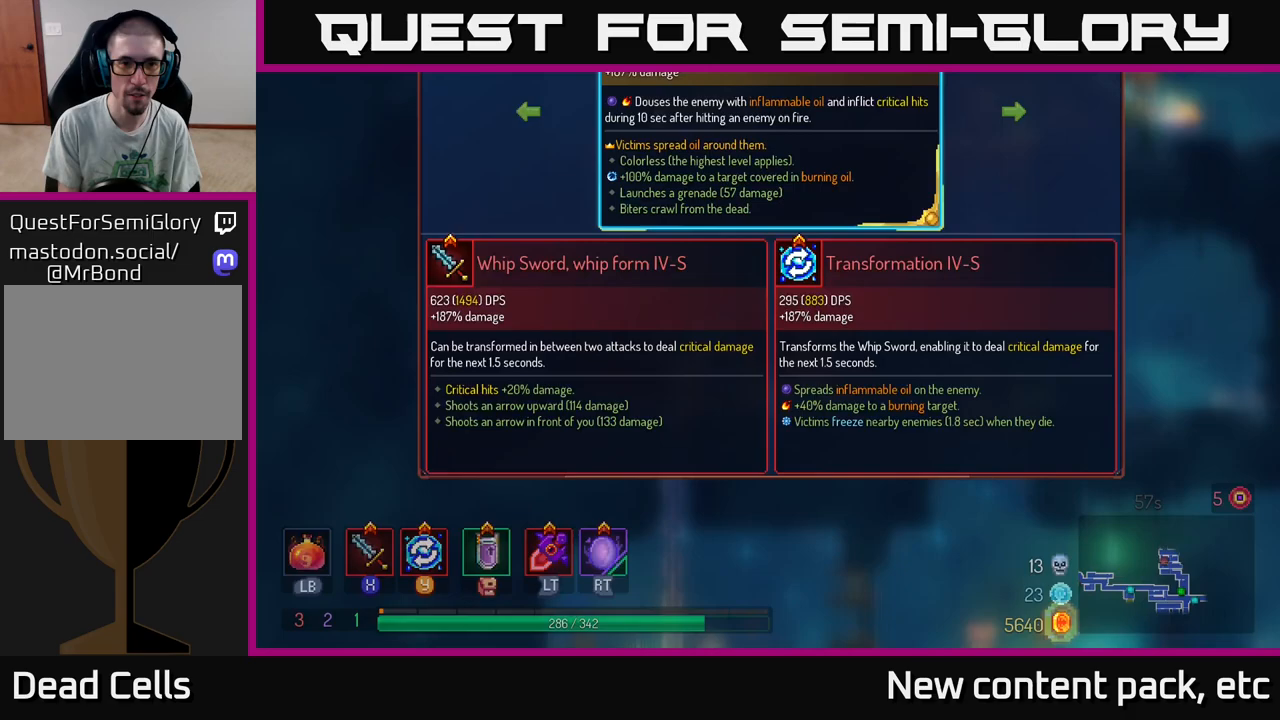
{"buttons": [], "left_stick": "center", "right_stick": "center", "events": []}
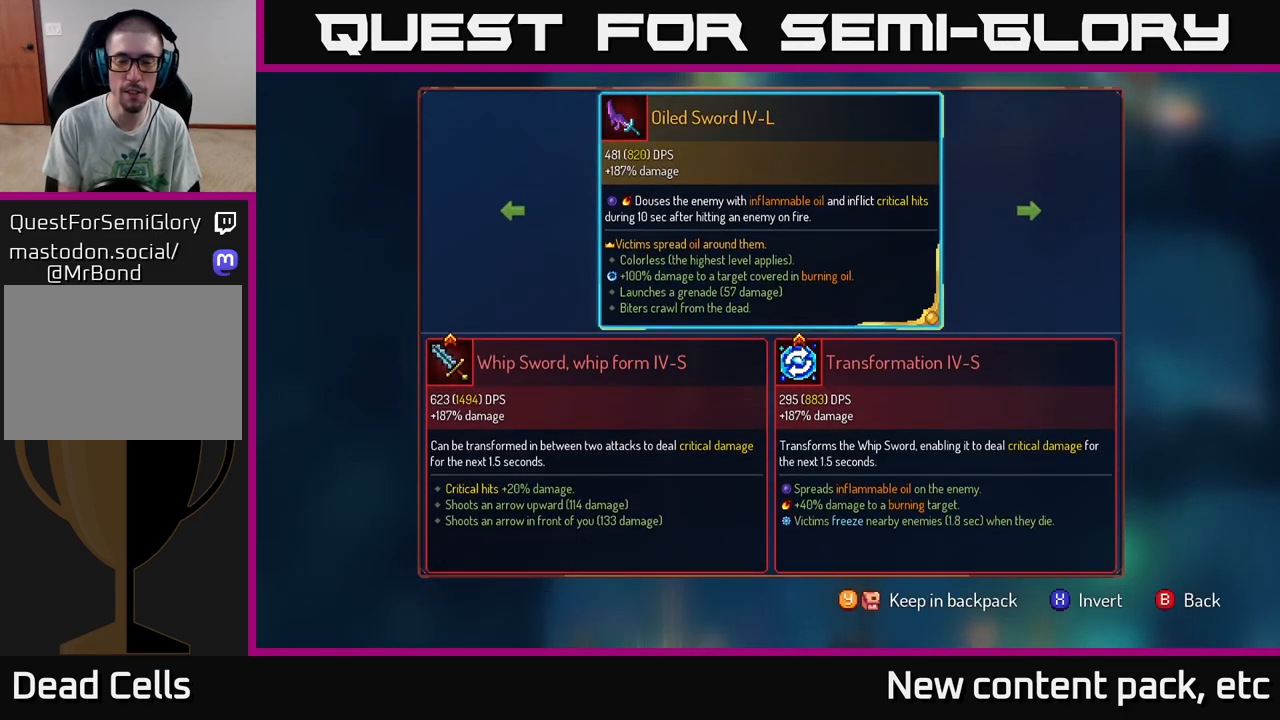
{"buttons": [], "left_stick": "center", "right_stick": "center", "events": []}
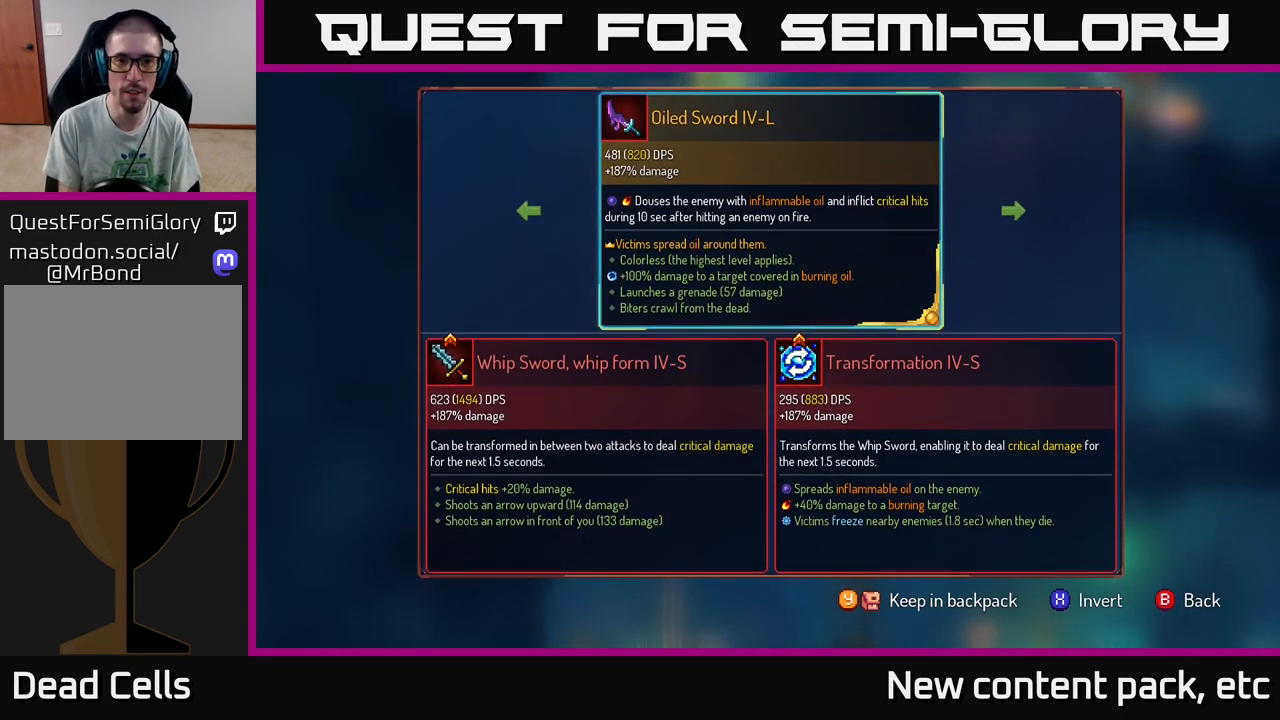
{"buttons": [], "left_stick": "center", "right_stick": "center", "events": []}
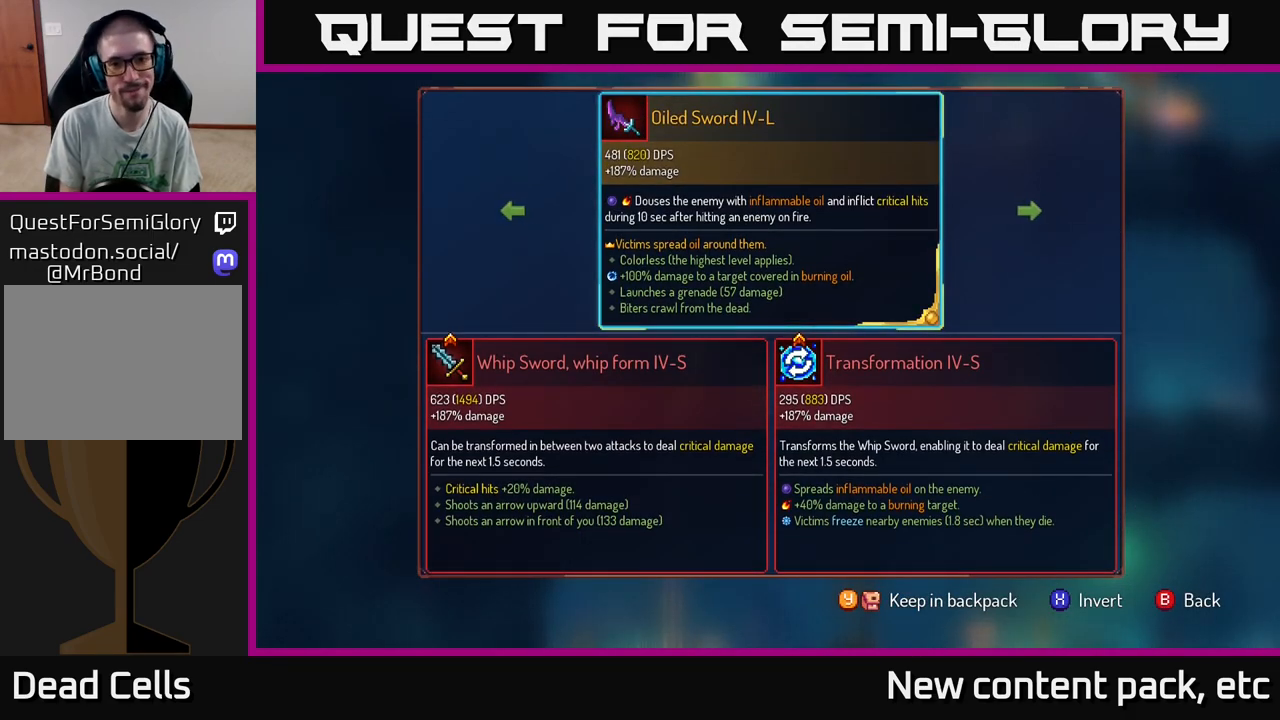
{"buttons": [], "left_stick": "center", "right_stick": "center", "events": []}
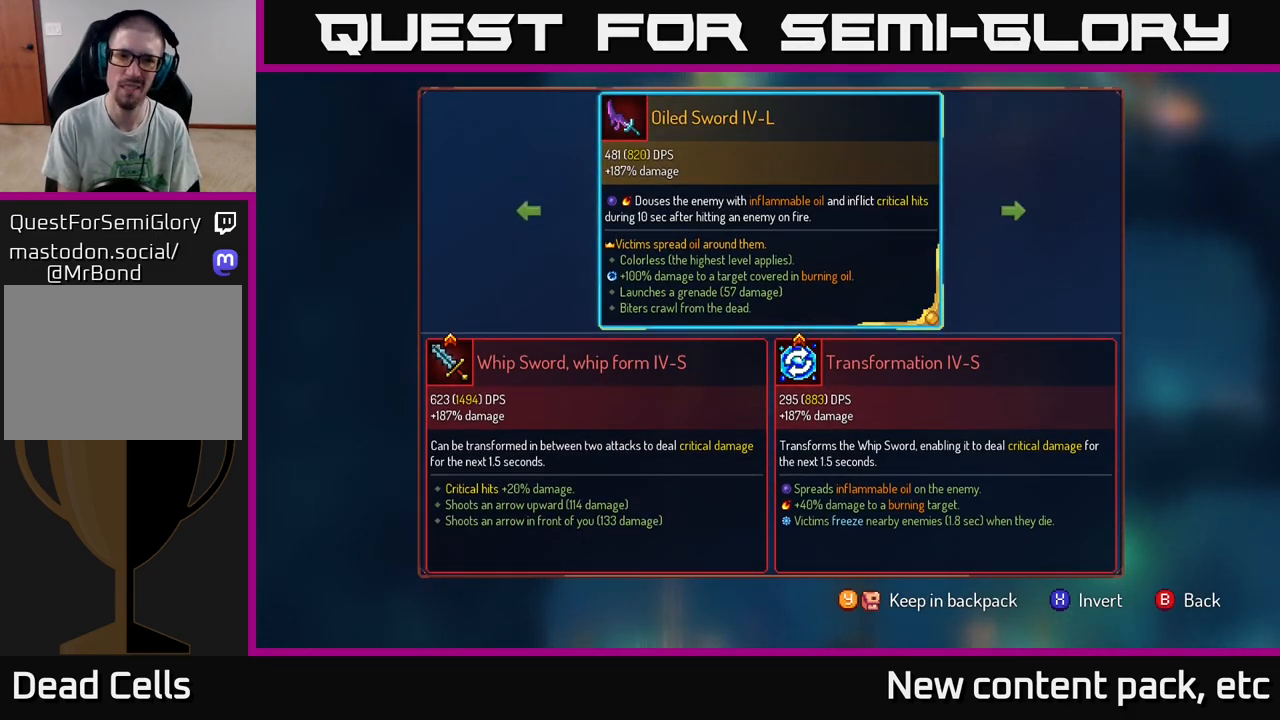
{"buttons": [], "left_stick": "center", "right_stick": "center", "events": []}
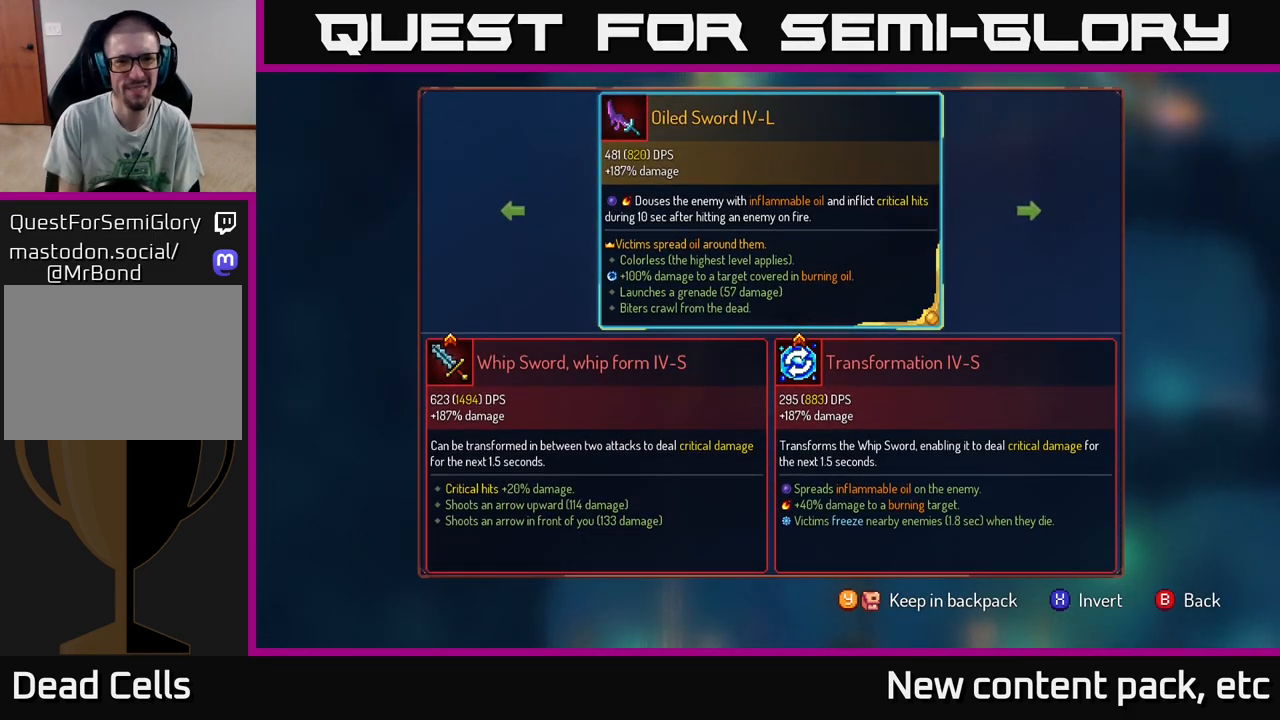
{"buttons": [], "left_stick": "center", "right_stick": "center", "events": []}